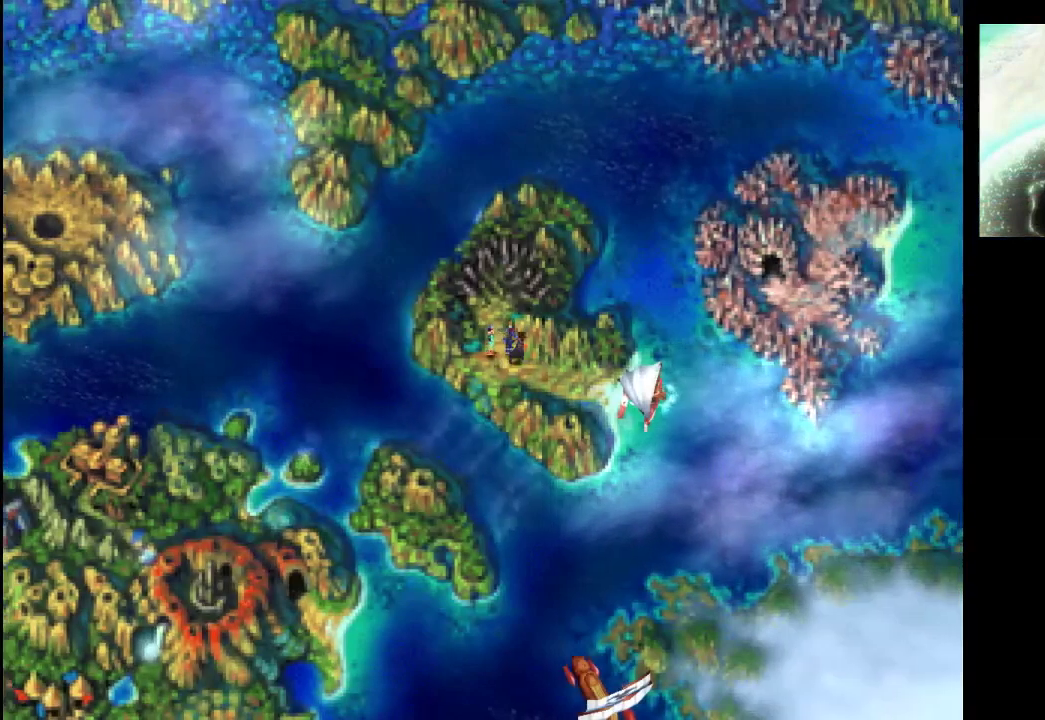
Gameplay with a controller (PlayStation layout); each line is a JSON object with the inputs held at the frame after it. "events" lists button and stick changes between this image and that frame as [ms after this image, input, new state], when the widget could be followed in between. Not read: L3 R3.
{"buttons": [], "left_stick": "center", "right_stick": "center", "events": [[300, "left_stick", "center"]]}
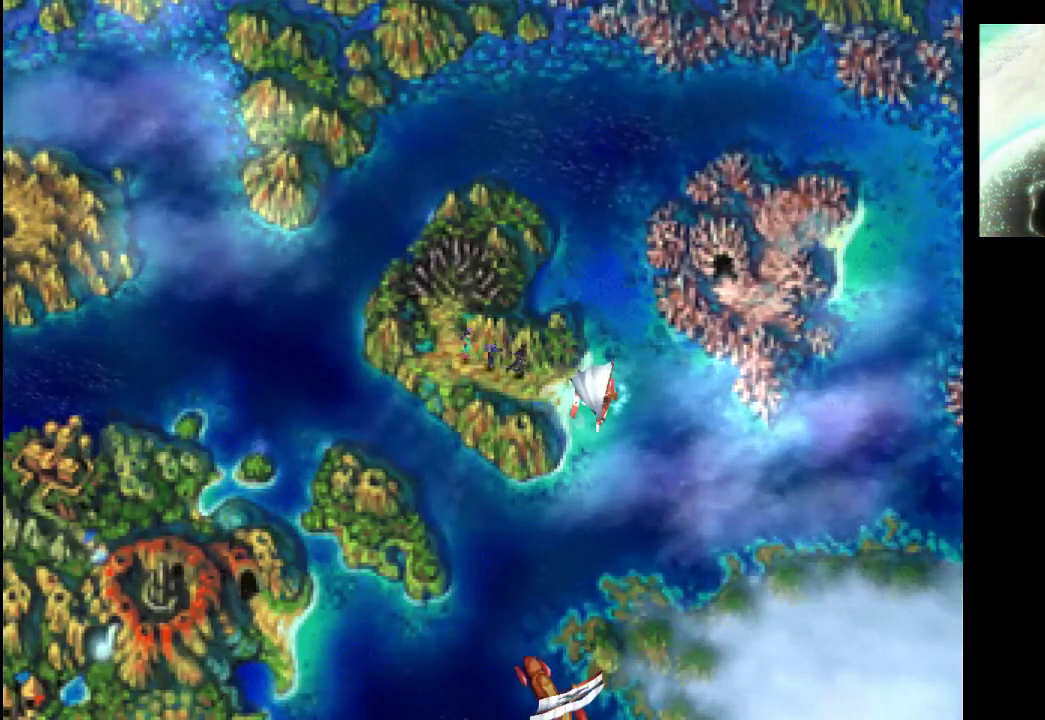
{"buttons": [], "left_stick": "center", "right_stick": "center", "events": [[200, "TRIANGLE", "down"], [333, "TRIANGLE", "up"]]}
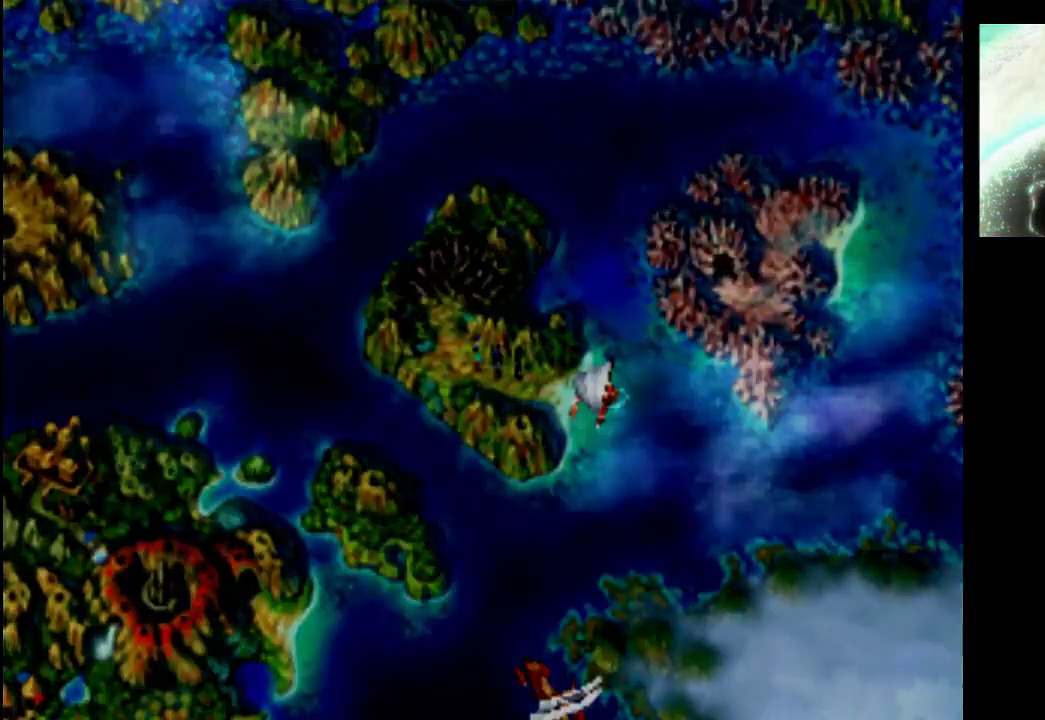
{"buttons": [], "left_stick": "center", "right_stick": "center", "events": []}
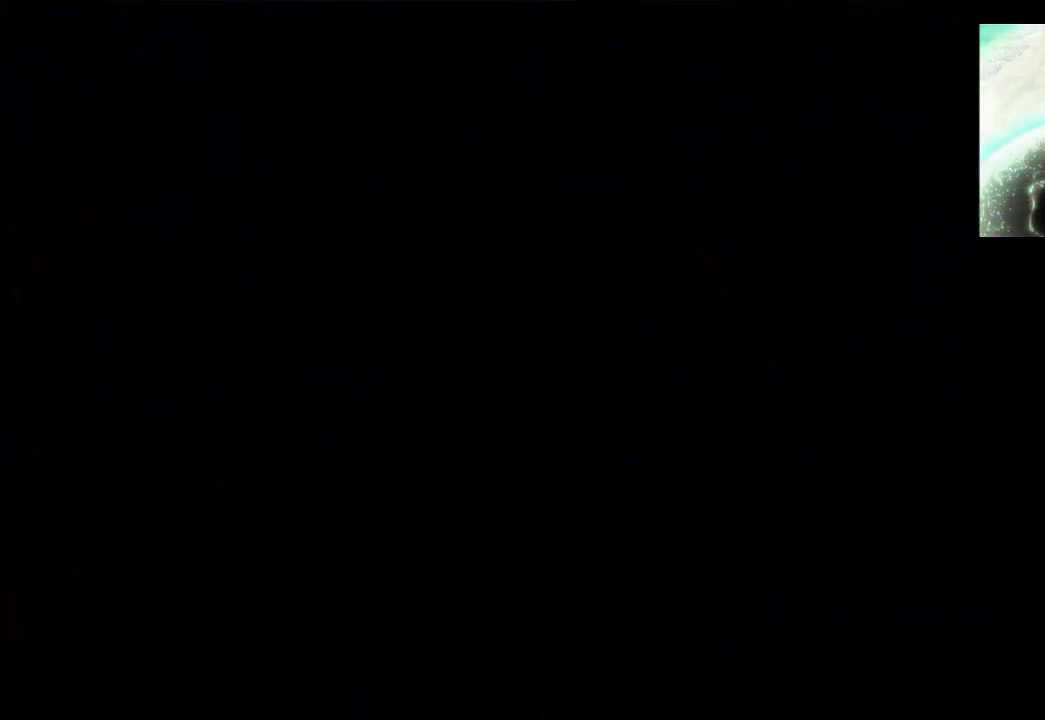
{"buttons": [], "left_stick": "center", "right_stick": "center", "events": []}
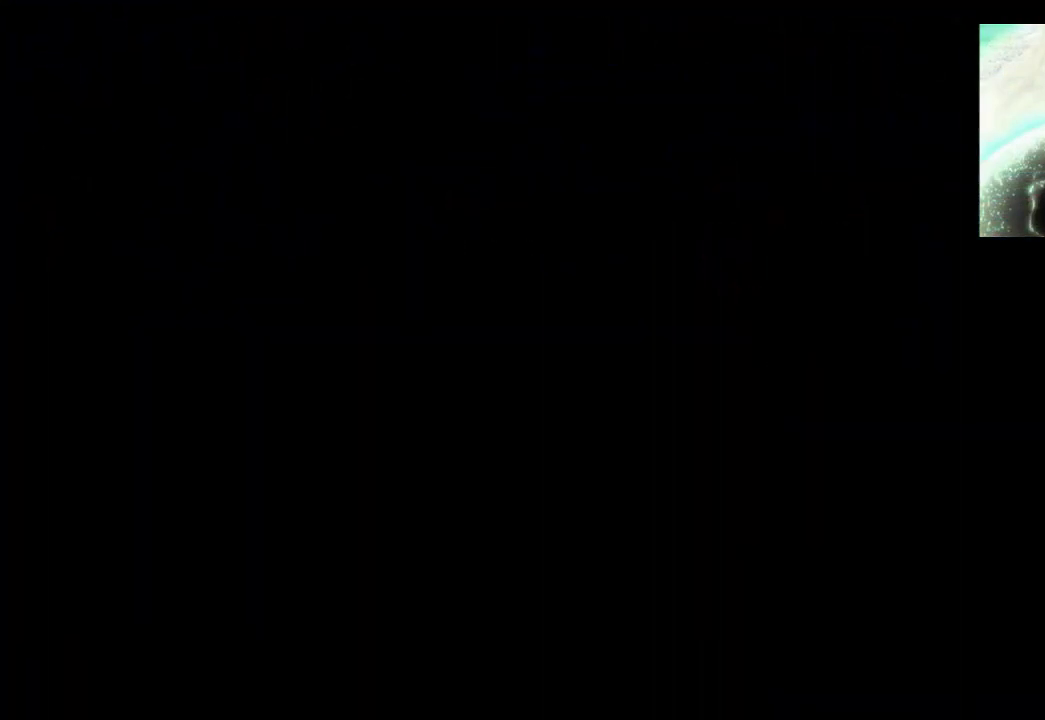
{"buttons": [], "left_stick": "center", "right_stick": "center", "events": []}
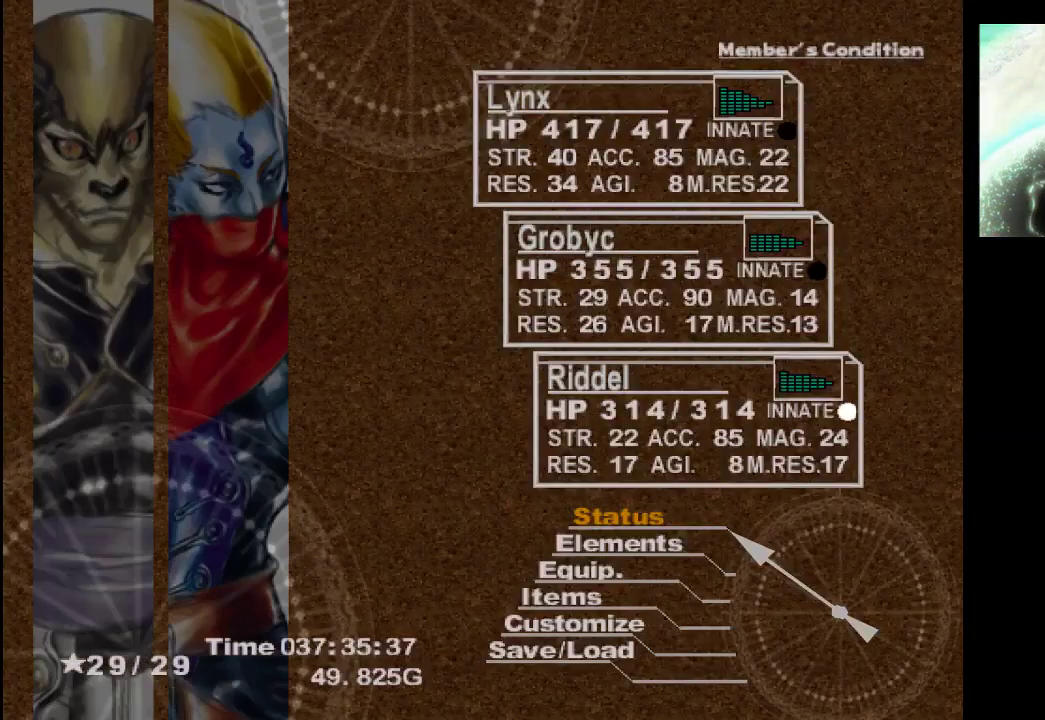
{"buttons": [], "left_stick": "center", "right_stick": "center", "events": [[233, "DPAD_UP", "down"], [400, "DPAD_UP", "up"]]}
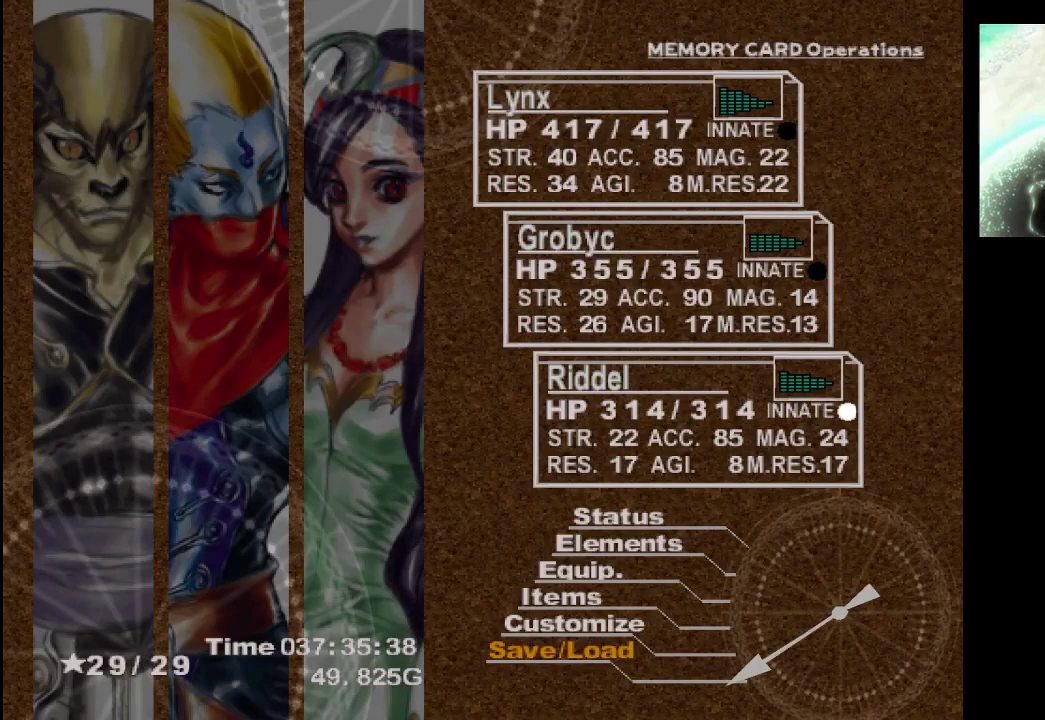
{"buttons": [], "left_stick": "center", "right_stick": "center", "events": [[100, "CROSS", "down"], [200, "CROSS", "up"]]}
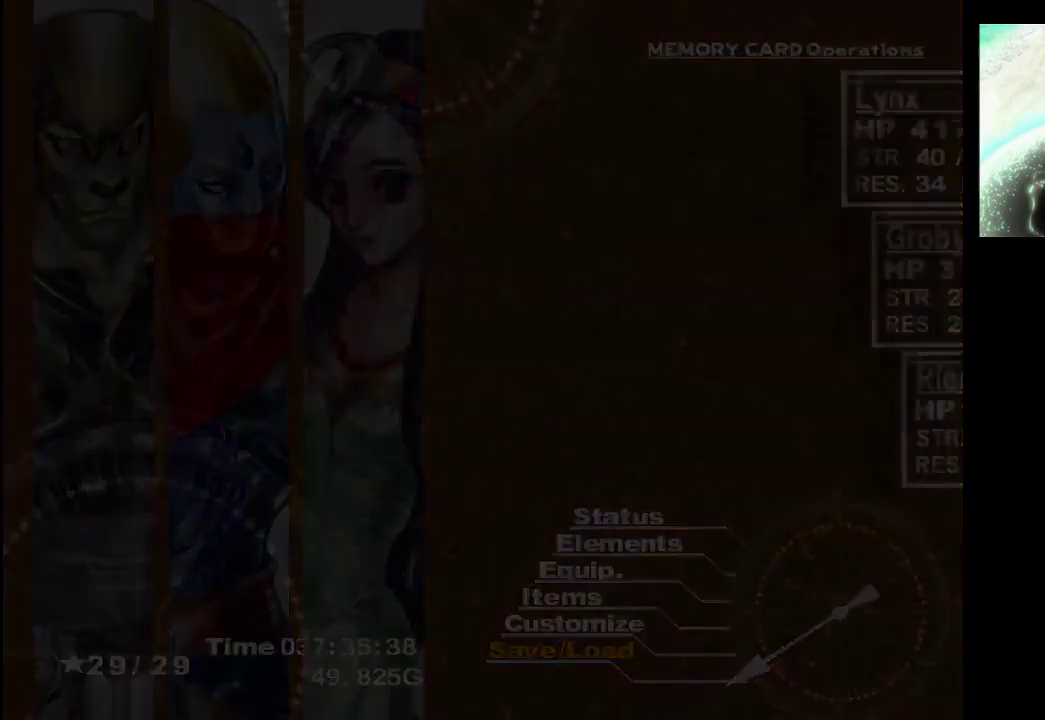
{"buttons": [], "left_stick": "center", "right_stick": "center", "events": []}
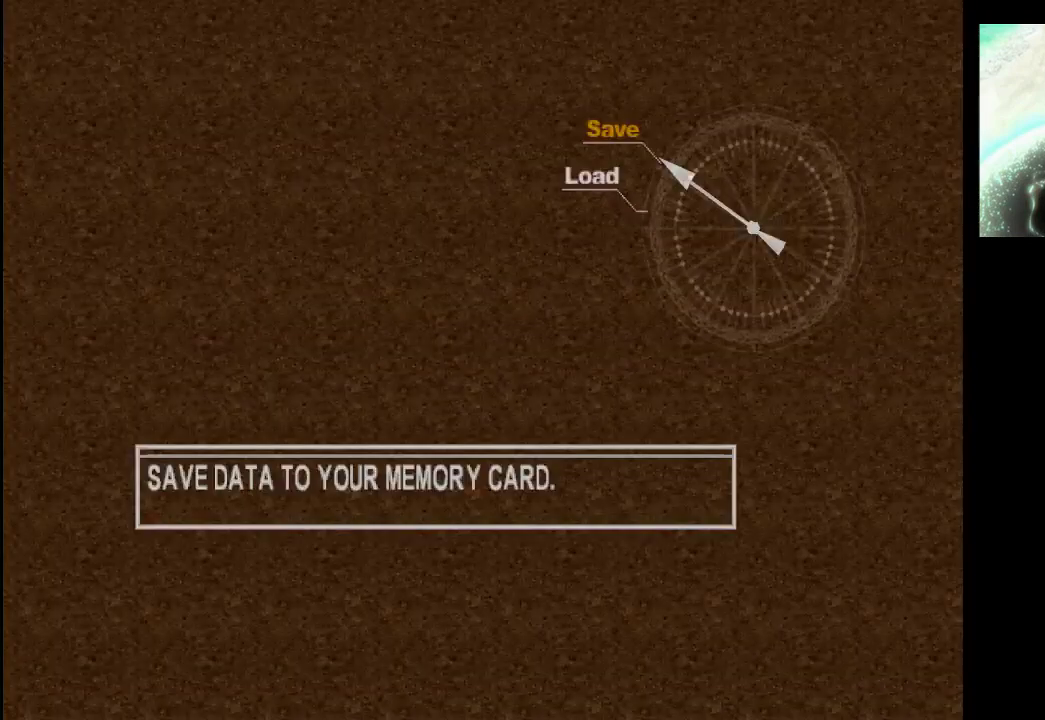
{"buttons": [], "left_stick": "up", "right_stick": "center", "events": [[100, "left_stick", "down"], [300, "left_stick", "center"], [367, "left_stick", "up"]]}
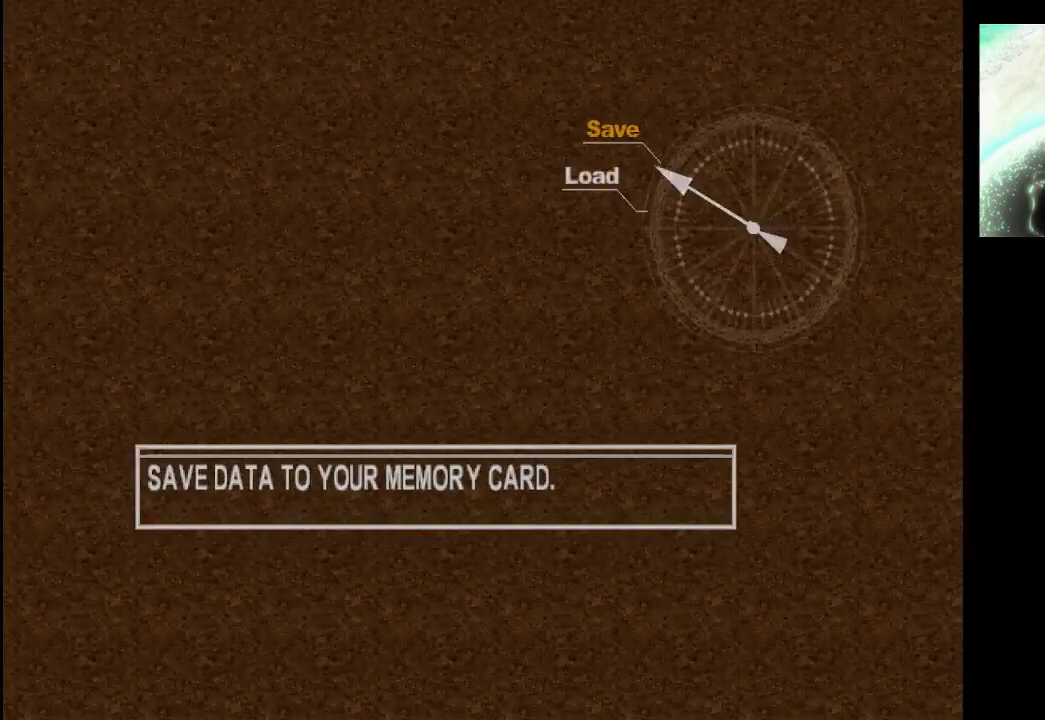
{"buttons": [], "left_stick": "center", "right_stick": "center", "events": [[33, "left_stick", "center"], [67, "CROSS", "down"], [233, "CROSS", "up"]]}
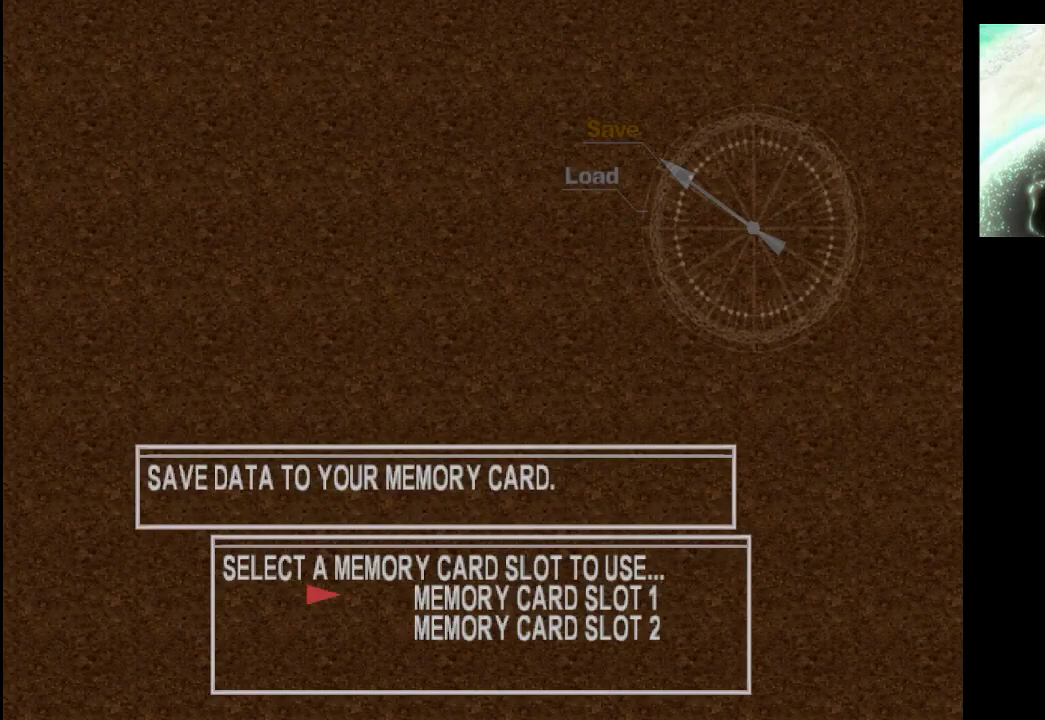
{"buttons": [], "left_stick": "center", "right_stick": "center", "events": [[133, "CROSS", "down"], [233, "CROSS", "up"]]}
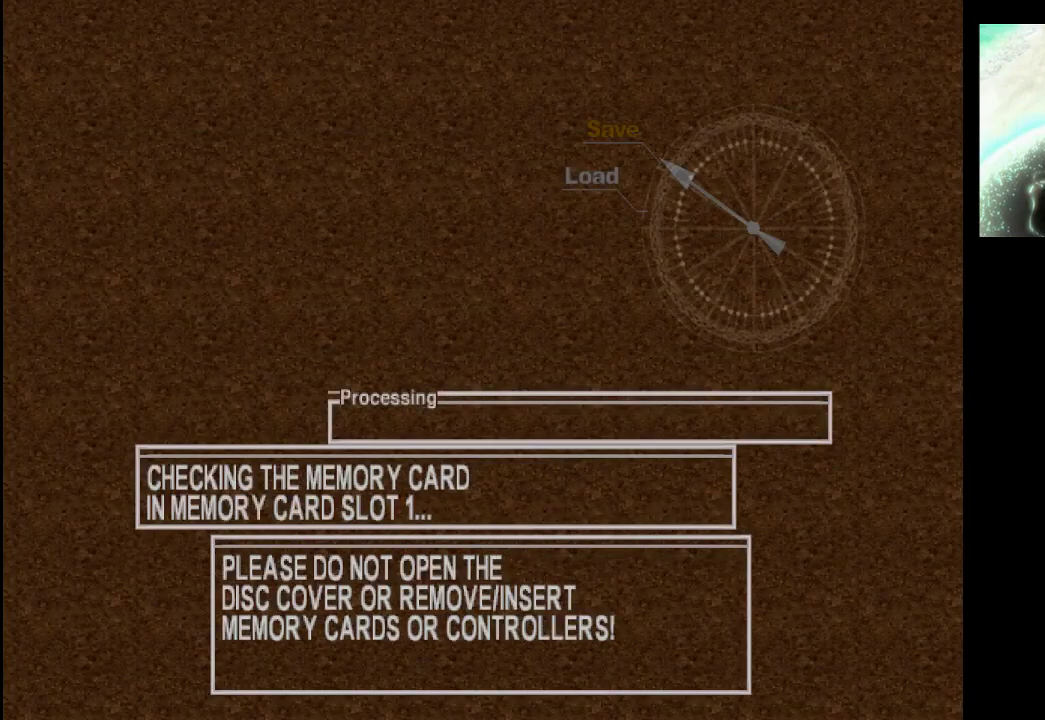
{"buttons": [], "left_stick": "center", "right_stick": "center", "events": []}
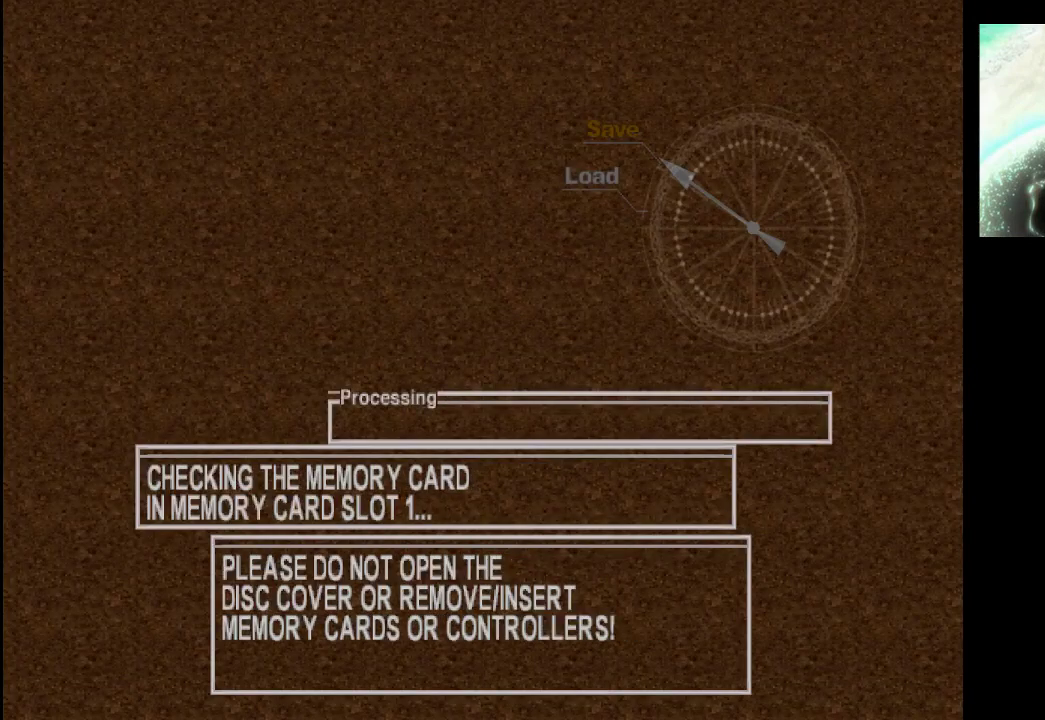
{"buttons": [], "left_stick": "center", "right_stick": "center", "events": []}
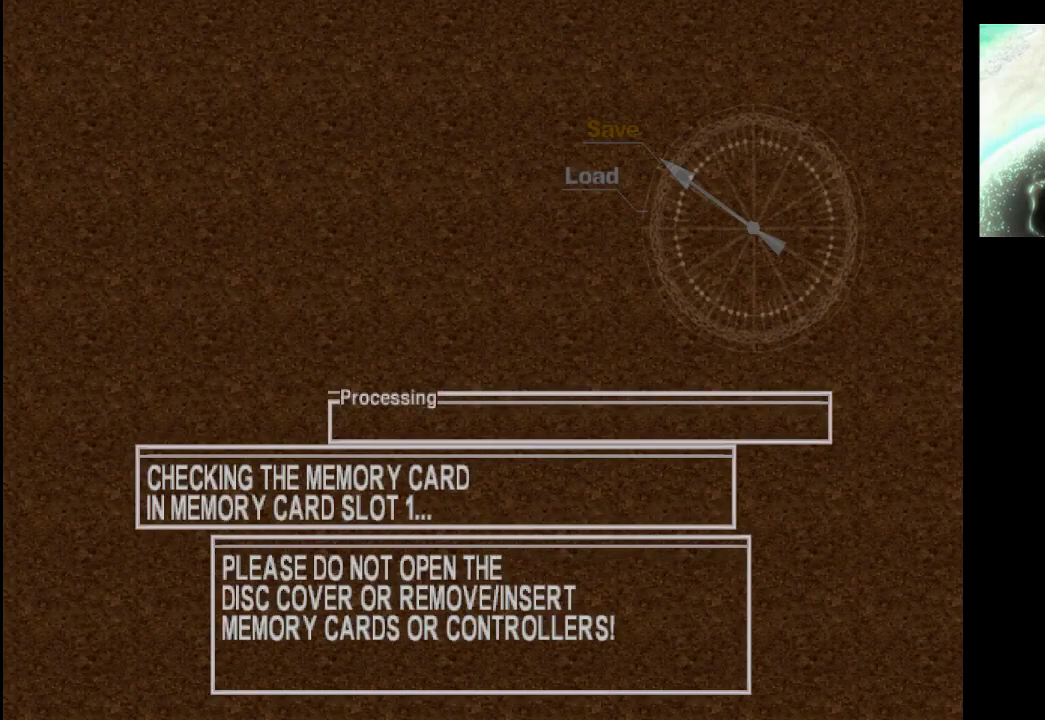
{"buttons": [], "left_stick": "center", "right_stick": "center", "events": []}
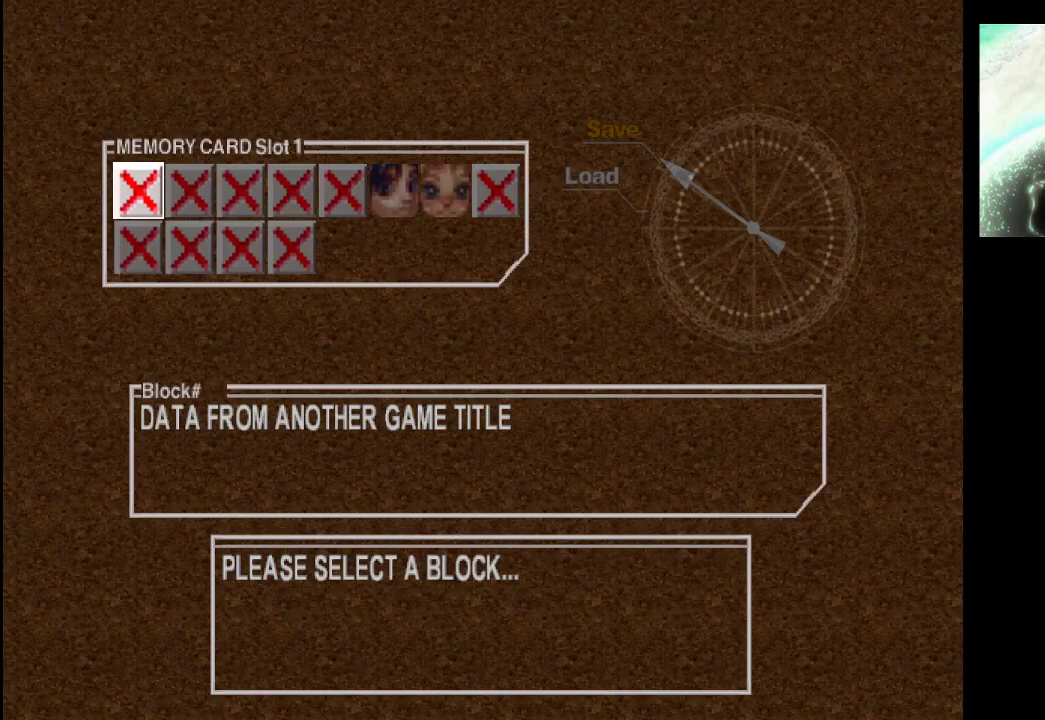
{"buttons": [], "left_stick": "right", "right_stick": "center", "events": [[500, "left_stick", "right"]]}
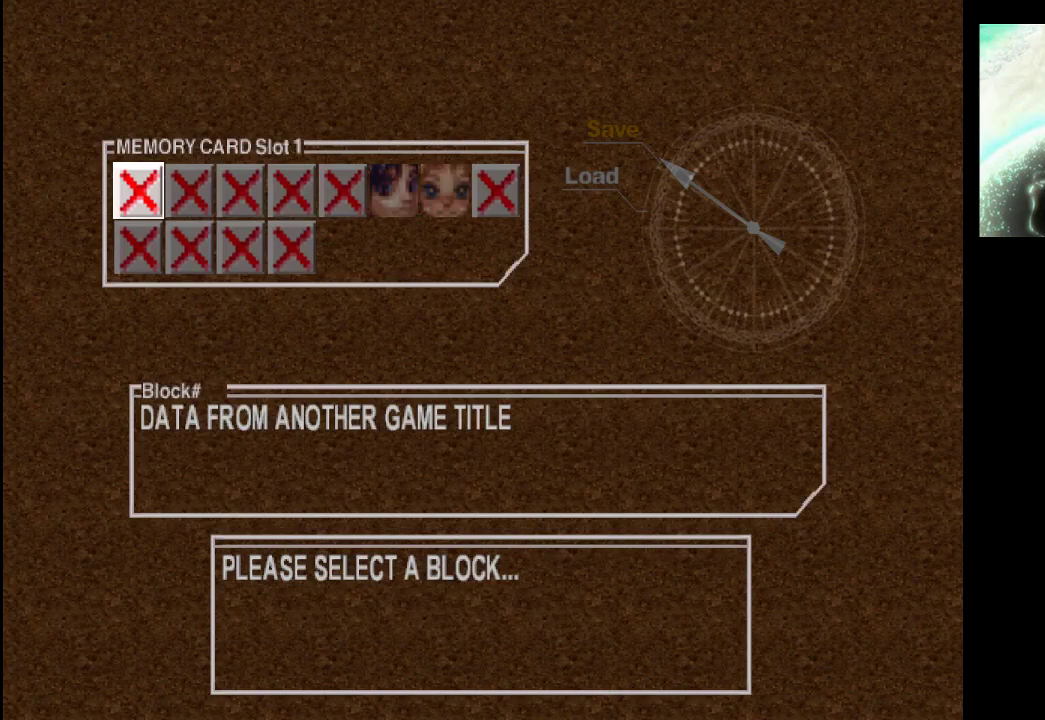
{"buttons": [], "left_stick": "right", "right_stick": "center", "events": []}
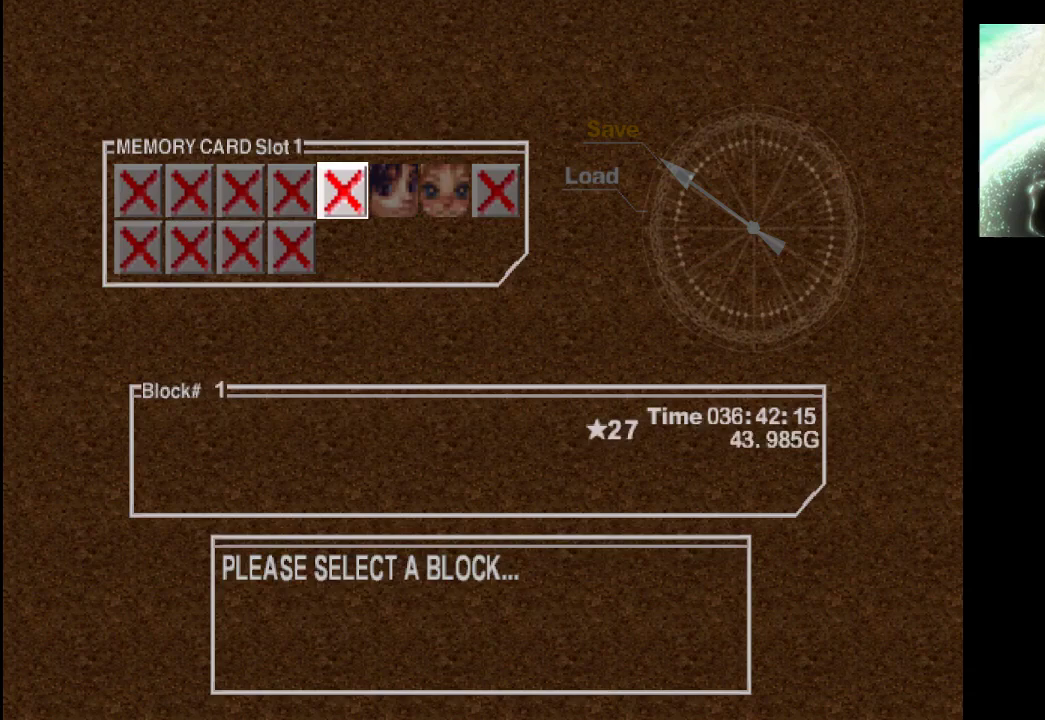
{"buttons": [], "left_stick": "center", "right_stick": "center", "events": [[100, "left_stick", "center"]]}
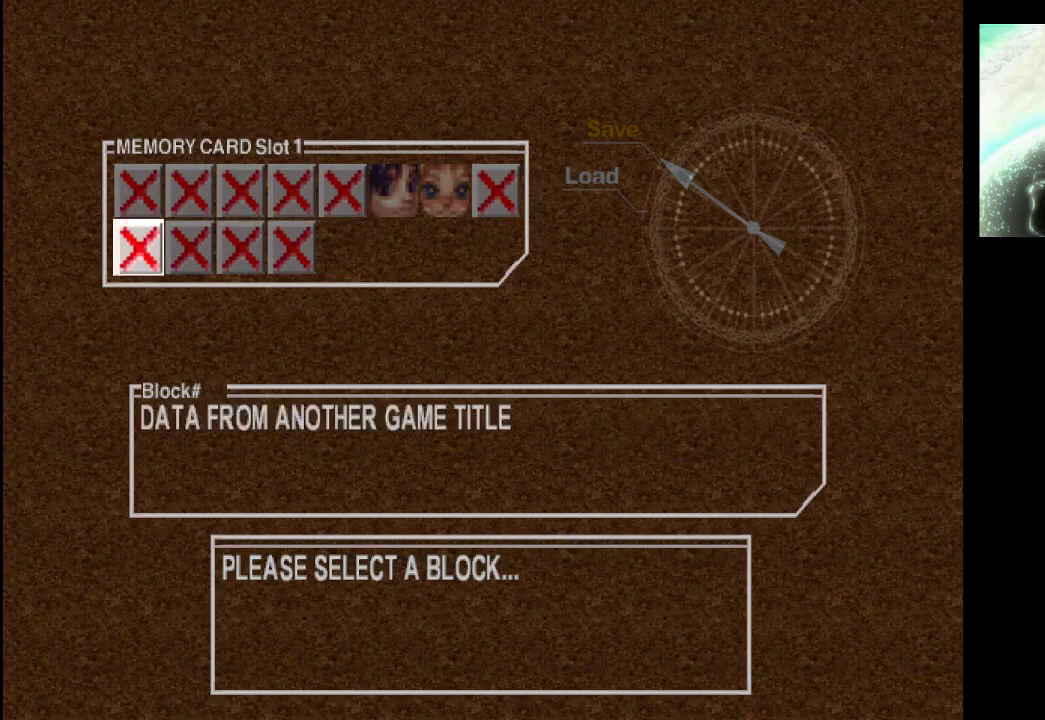
{"buttons": [], "left_stick": "center", "right_stick": "center", "events": [[33, "left_stick", "up-left"], [167, "left_stick", "center"], [400, "left_stick", "up-left"], [500, "left_stick", "center"]]}
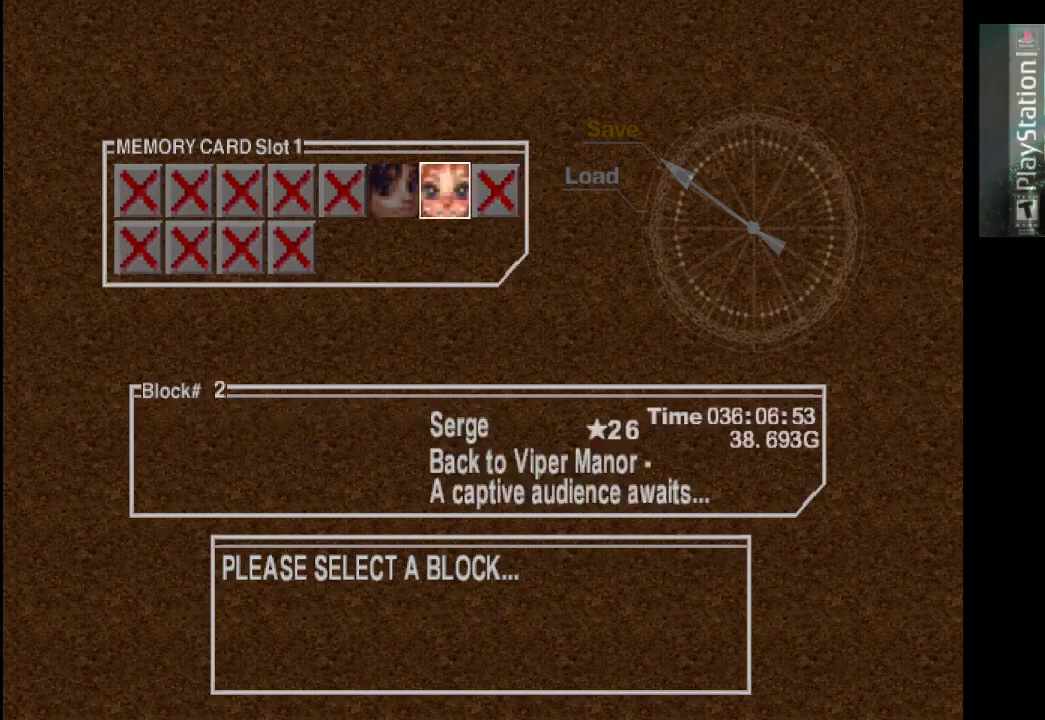
{"buttons": [], "left_stick": "center", "right_stick": "center", "events": []}
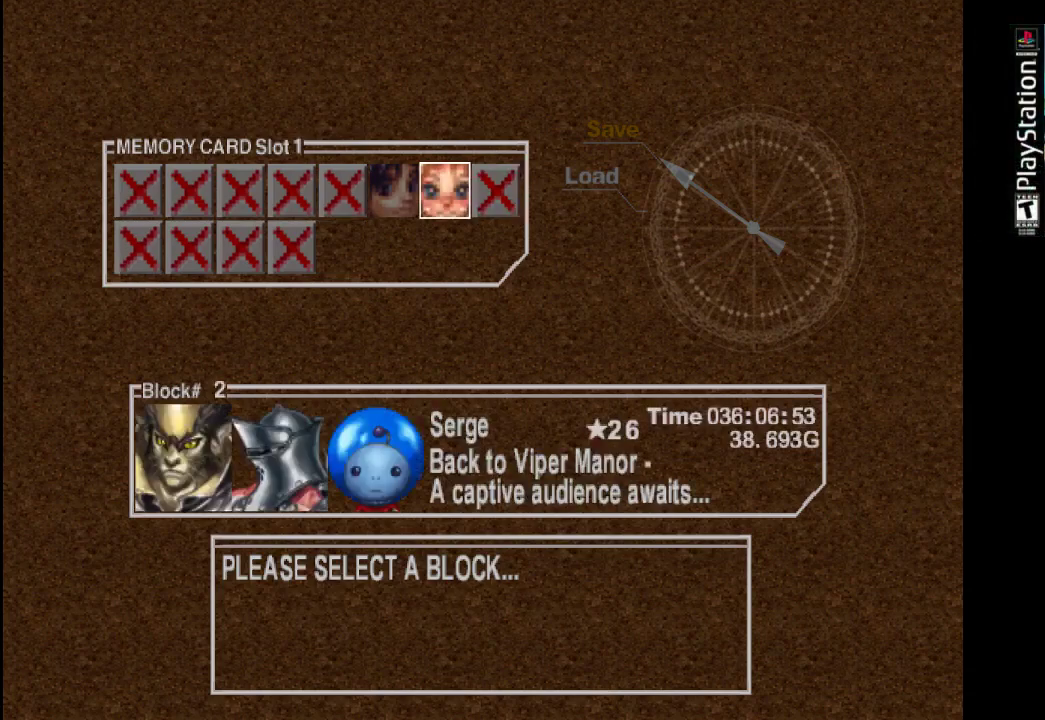
{"buttons": [], "left_stick": "right", "right_stick": "center", "events": [[33, "left_stick", "left"], [167, "left_stick", "center"], [400, "left_stick", "right"]]}
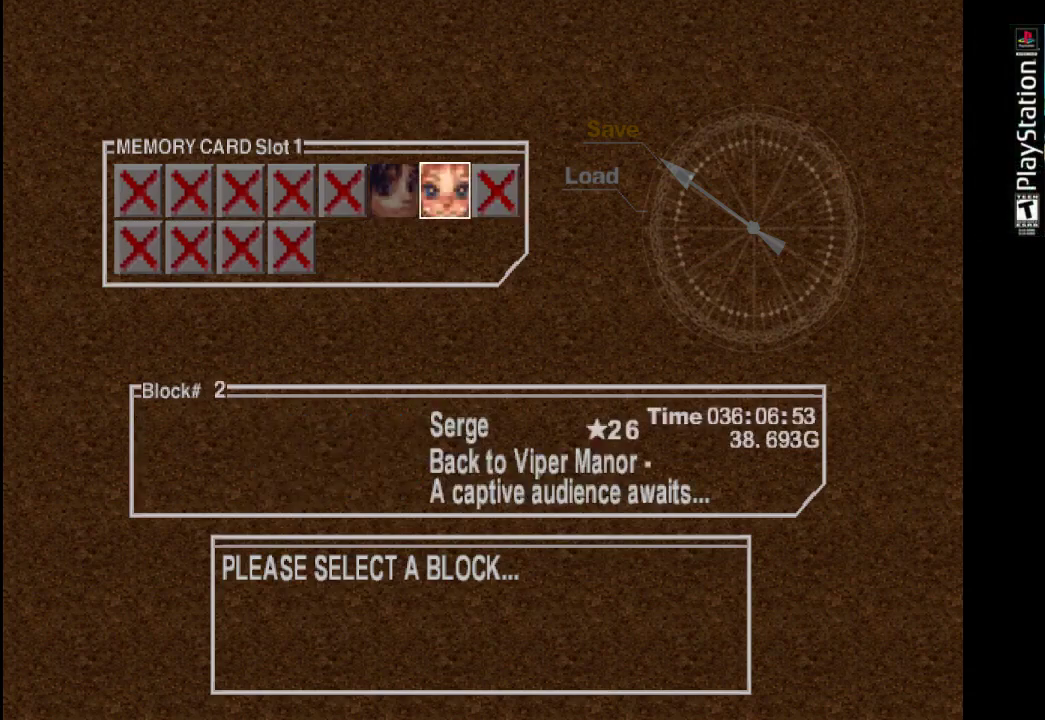
{"buttons": ["CROSS"], "left_stick": "center", "right_stick": "center", "events": [[33, "left_stick", "center"], [333, "left_stick", "left"], [433, "left_stick", "center"], [467, "CROSS", "down"]]}
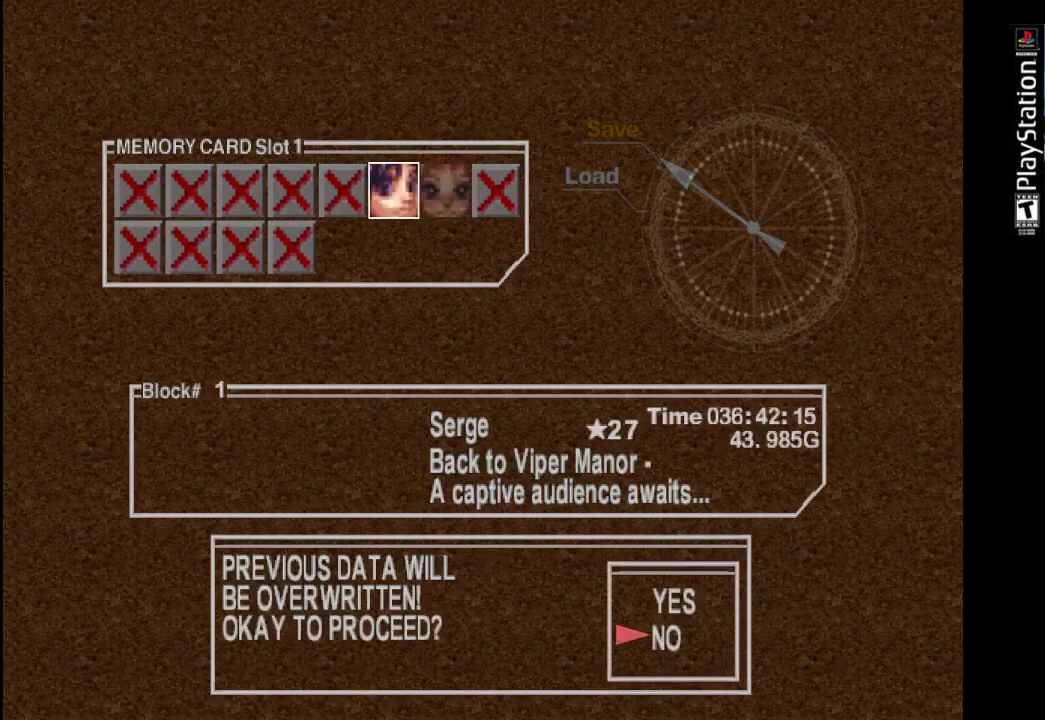
{"buttons": [], "left_stick": "up-left", "right_stick": "center", "events": [[100, "CROSS", "up"], [433, "left_stick", "up-left"]]}
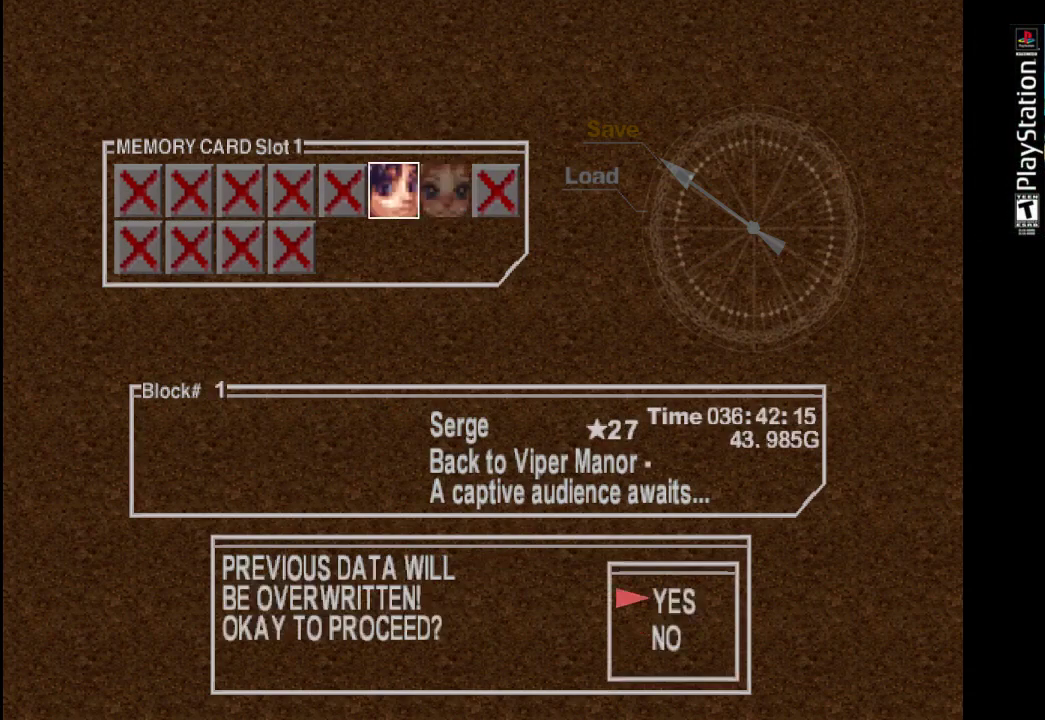
{"buttons": [], "left_stick": "center", "right_stick": "center", "events": [[33, "left_stick", "center"], [67, "CROSS", "down"], [233, "CROSS", "up"]]}